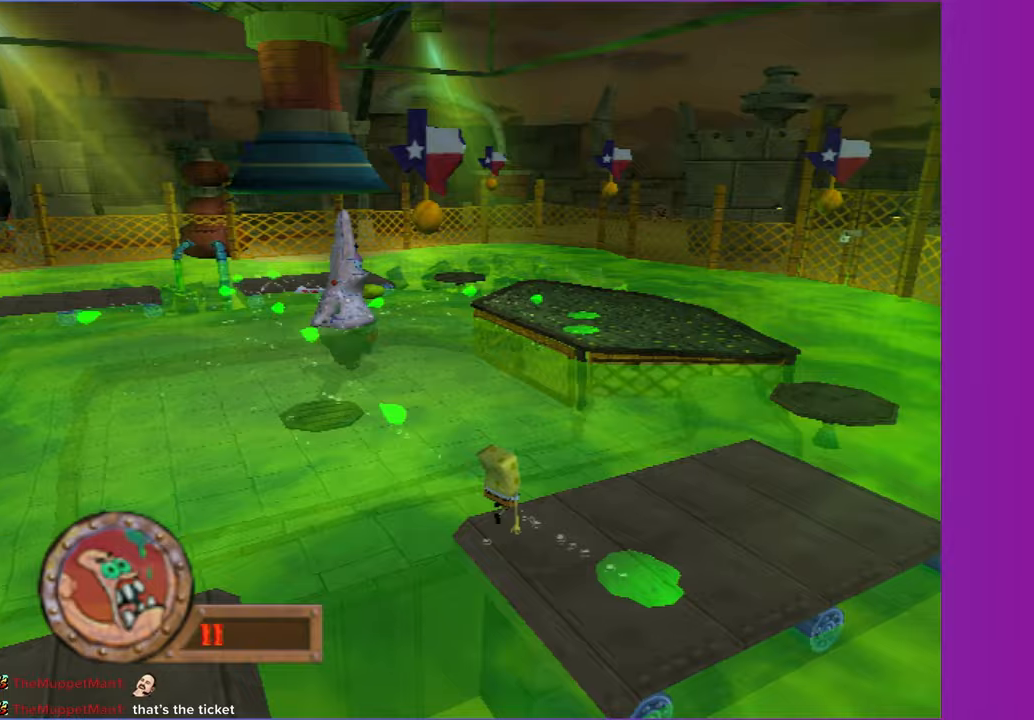
Gameplay with a controller (Xbox layout); each line is a JSON object with the inputs held at the frame after it (dt_ms = milliseconds from this image to that frame). "button_events" lists button changes between this image and that frame as [ms after this image, input, new state], when the widget could be followed in between (sticks are given only as held states). Not read: L3 R3.
{"dt_ms": 500, "buttons": [], "left_stick": "up-right", "right_stick": "center", "button_events": [[83, "X", "up"]]}
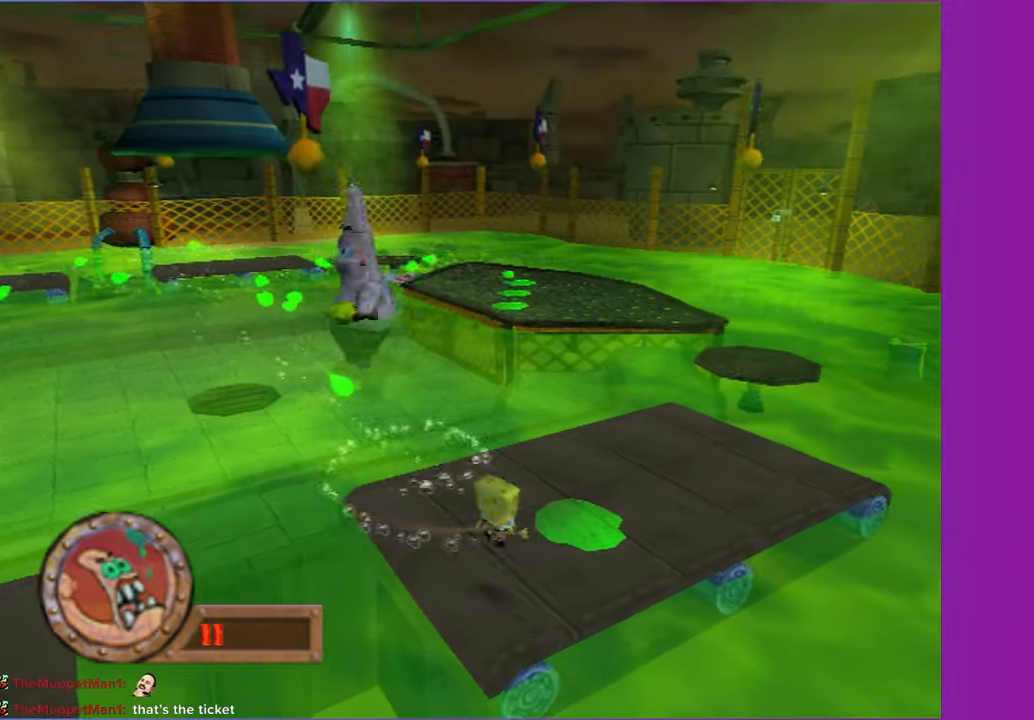
{"dt_ms": 500, "buttons": ["A"], "left_stick": "up-right", "right_stick": "center", "button_events": [[200, "A", "down"], [367, "A", "up"], [483, "A", "down"]]}
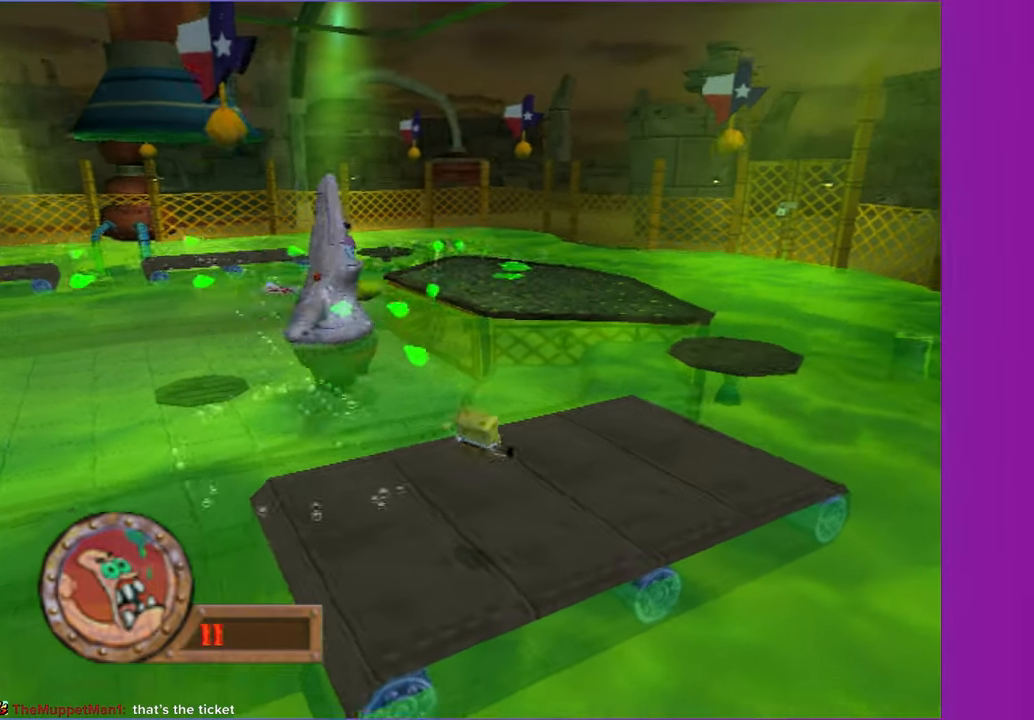
{"dt_ms": 1000, "buttons": [], "left_stick": "up-right", "right_stick": "center", "button_events": [[217, "A", "up"]]}
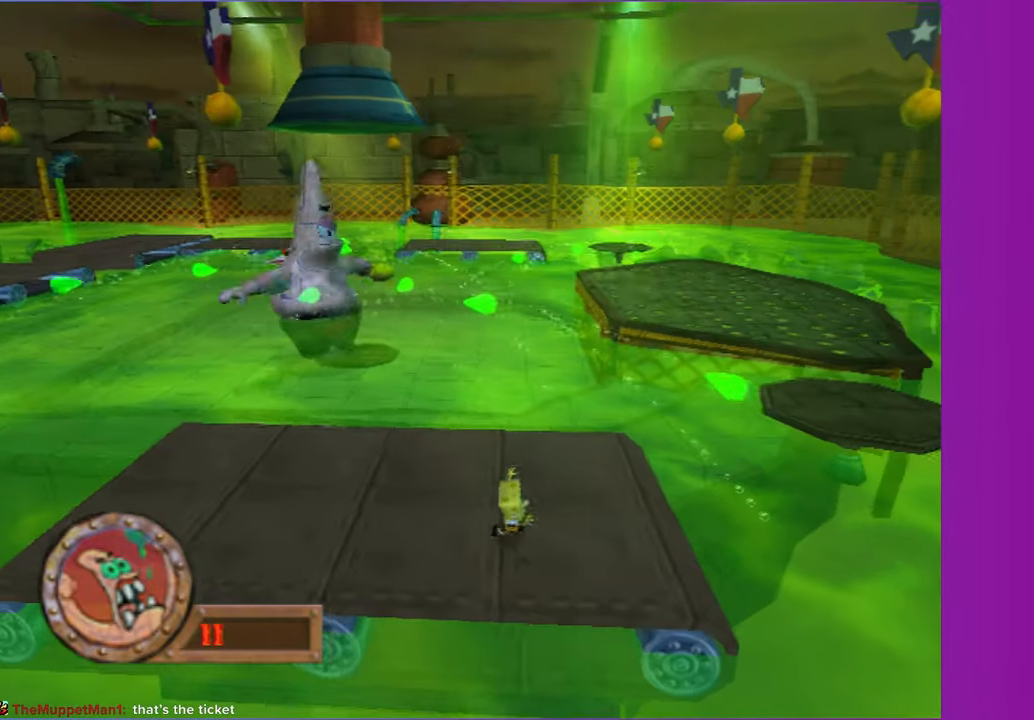
{"dt_ms": 500, "buttons": ["A"], "left_stick": "right", "right_stick": "center", "button_events": [[17, "A", "down"], [150, "A", "up"], [500, "A", "down"]]}
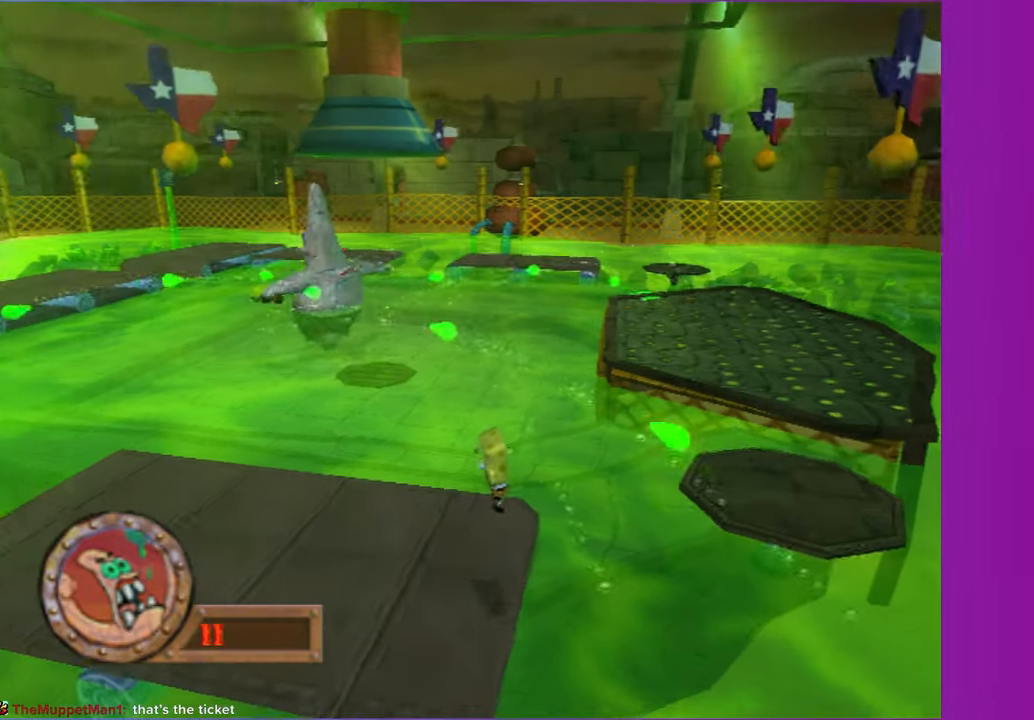
{"dt_ms": 500, "buttons": ["A"], "left_stick": "up-right", "right_stick": "center", "button_events": []}
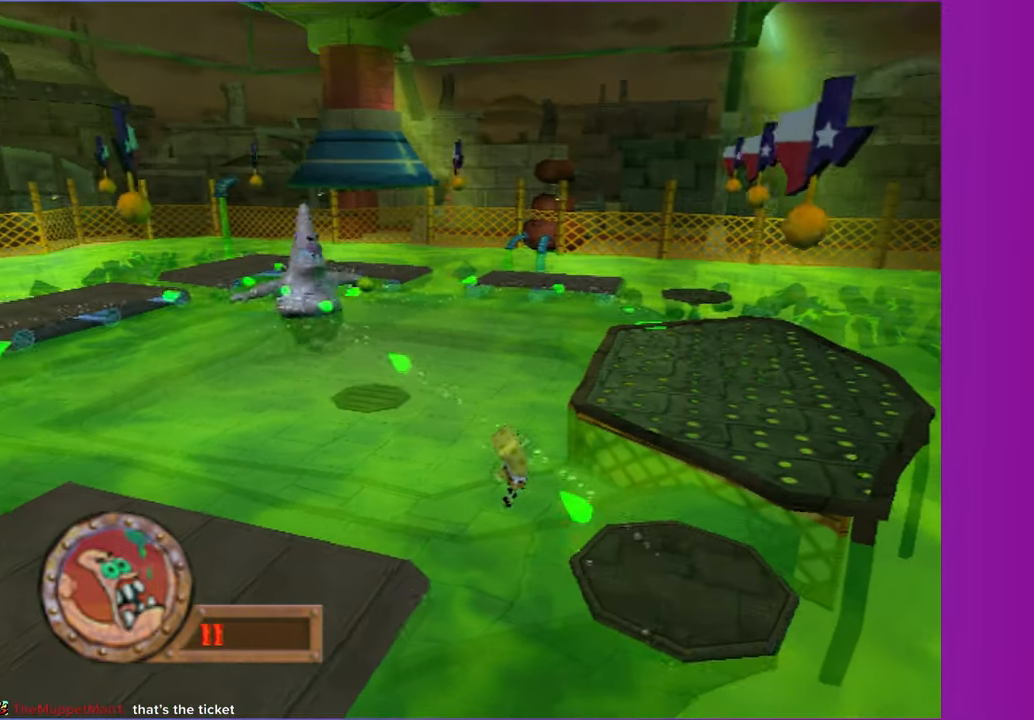
{"dt_ms": 500, "buttons": [], "left_stick": "right", "right_stick": "center", "button_events": [[33, "A", "up"]]}
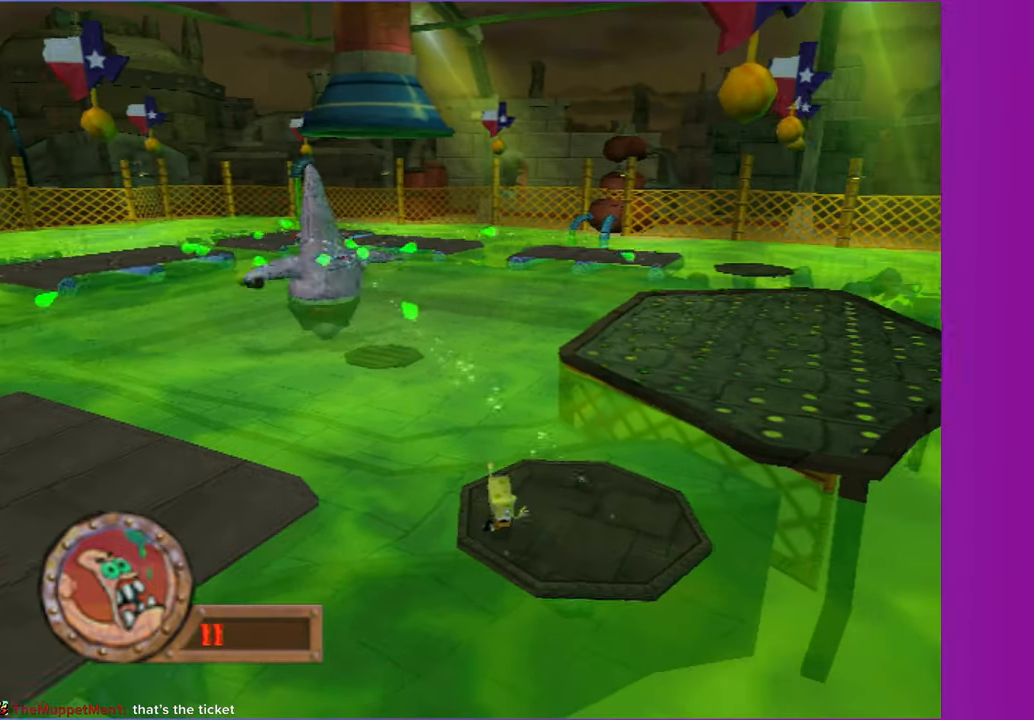
{"dt_ms": 500, "buttons": [], "left_stick": "right", "right_stick": "center", "button_events": [[317, "A", "down"], [483, "A", "up"]]}
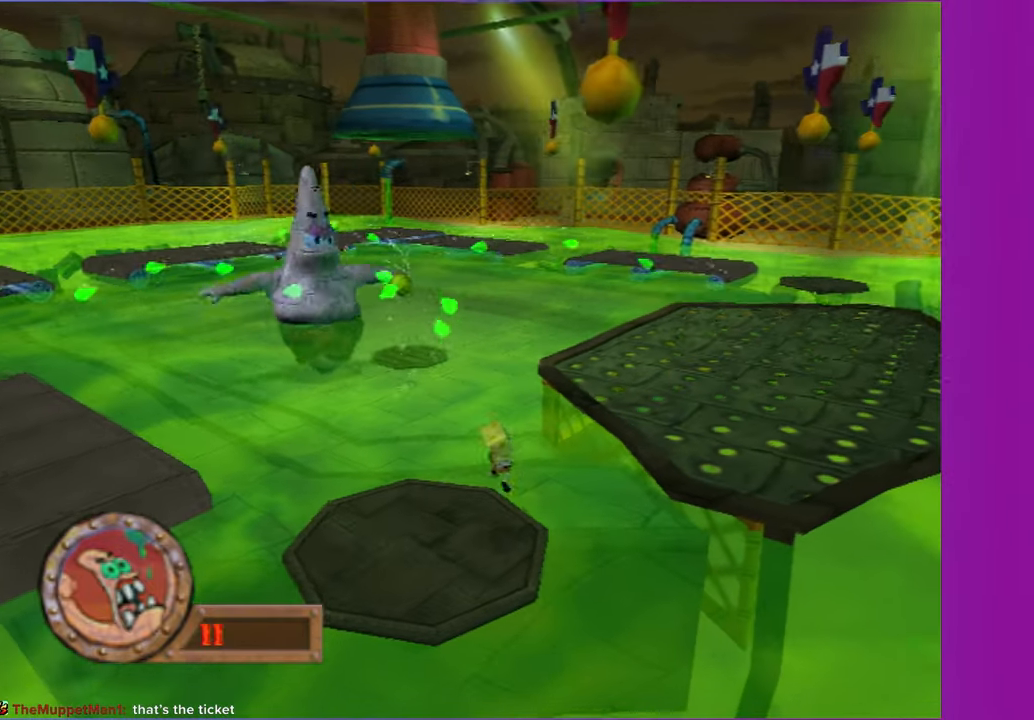
{"dt_ms": 500, "buttons": [], "left_stick": "right", "right_stick": "center", "button_events": [[317, "A", "down"], [500, "A", "up"]]}
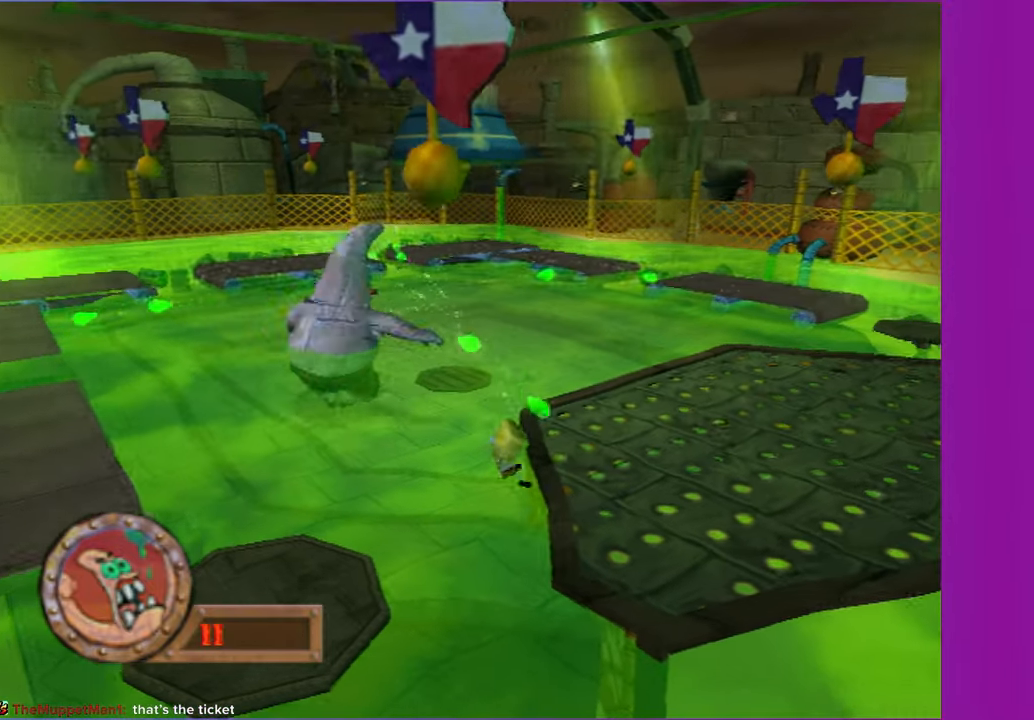
{"dt_ms": 500, "buttons": [], "left_stick": "right", "right_stick": "center", "button_events": []}
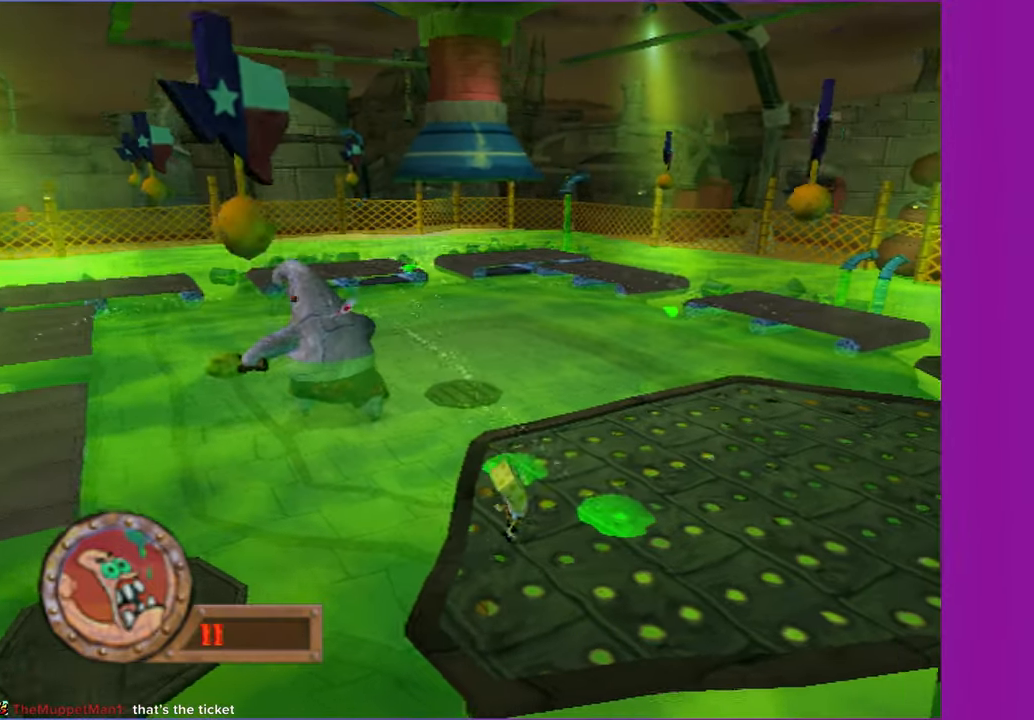
{"dt_ms": 500, "buttons": ["B"], "left_stick": "center", "right_stick": "center", "button_events": [[383, "B", "down"]]}
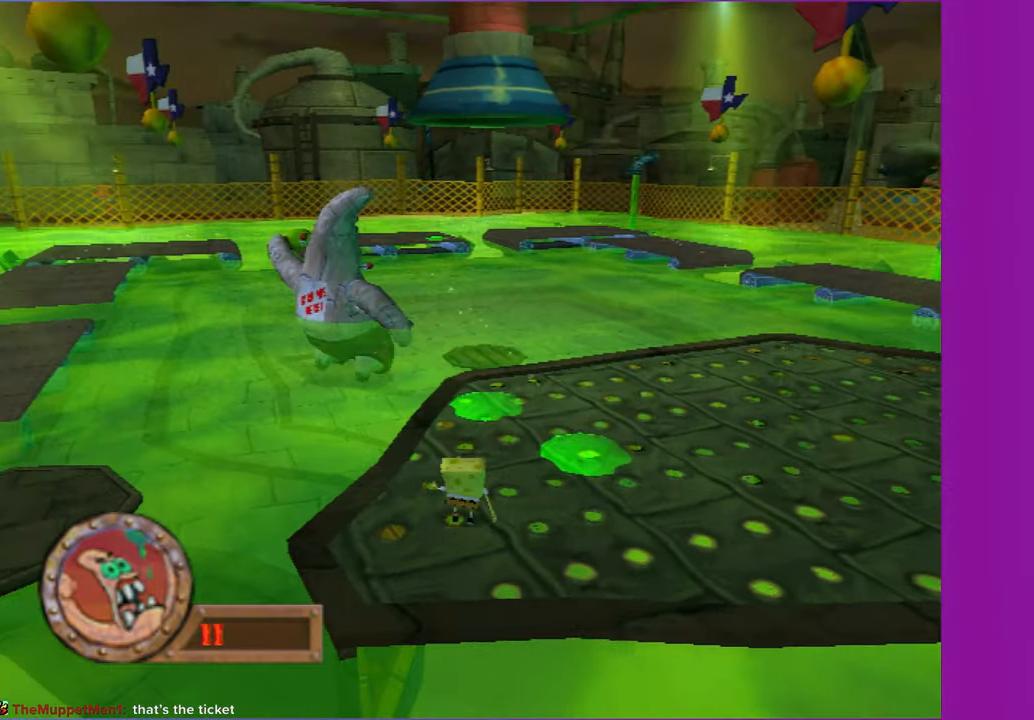
{"dt_ms": 500, "buttons": [], "left_stick": "center", "right_stick": "center", "button_events": [[483, "B", "up"]]}
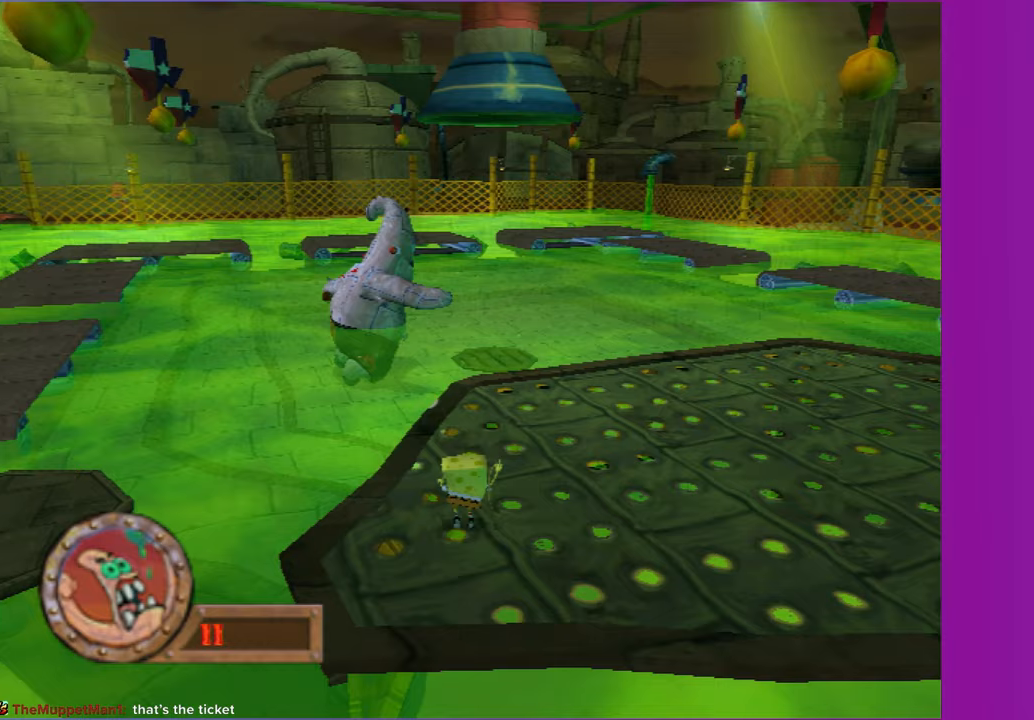
{"dt_ms": 500, "buttons": [], "left_stick": "down-left", "right_stick": "center", "button_events": []}
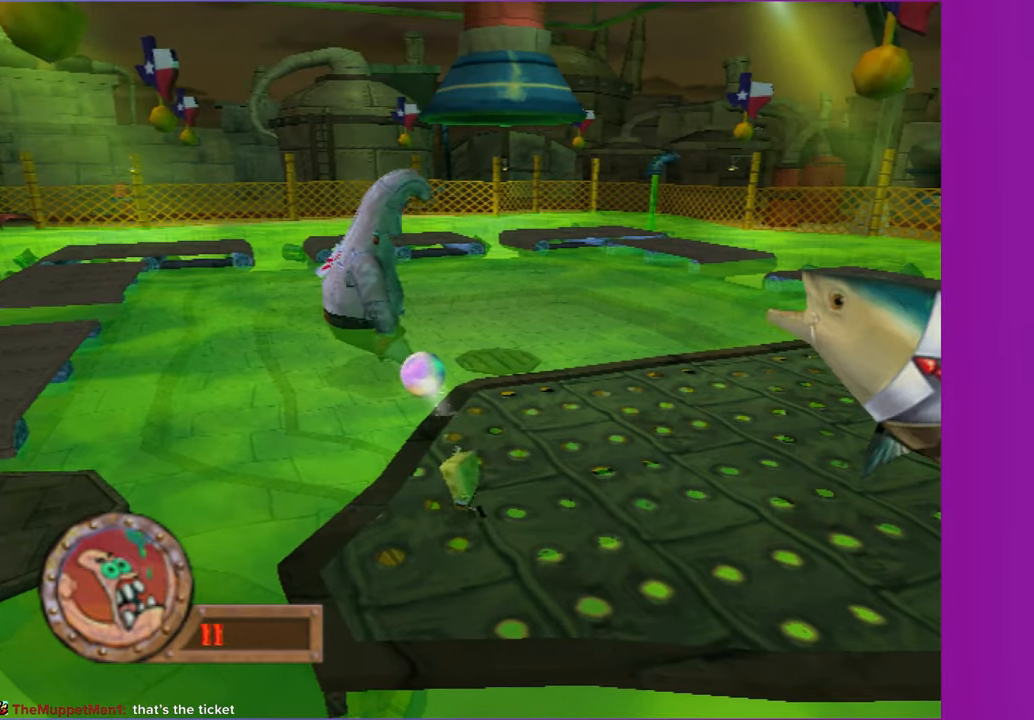
{"dt_ms": 500, "buttons": [], "left_stick": "left", "right_stick": "center", "button_events": [[250, "A", "down"], [417, "A", "up"]]}
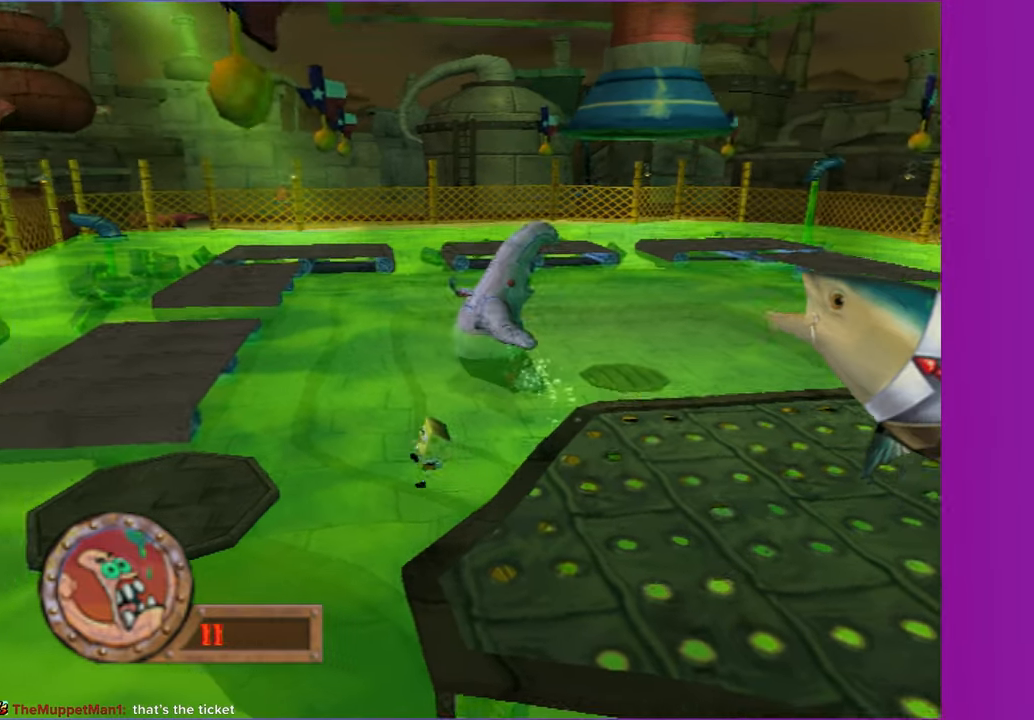
{"dt_ms": 500, "buttons": [], "left_stick": "left", "right_stick": "center", "button_events": [[150, "A", "down"], [333, "A", "up"]]}
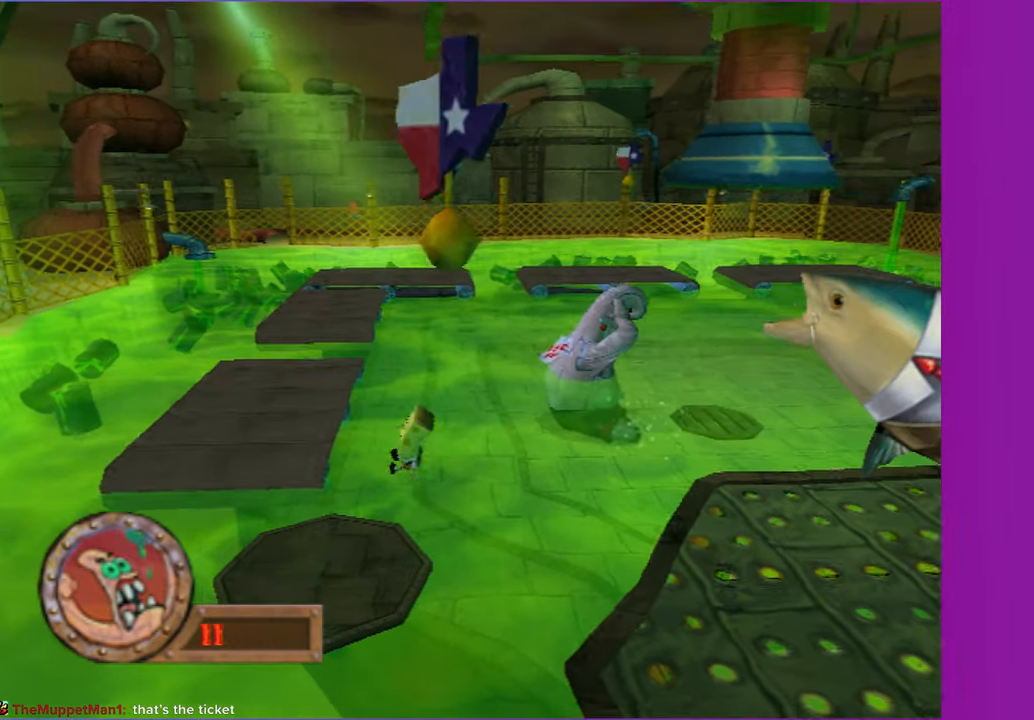
{"dt_ms": 500, "buttons": [], "left_stick": "up-left", "right_stick": "center", "button_events": []}
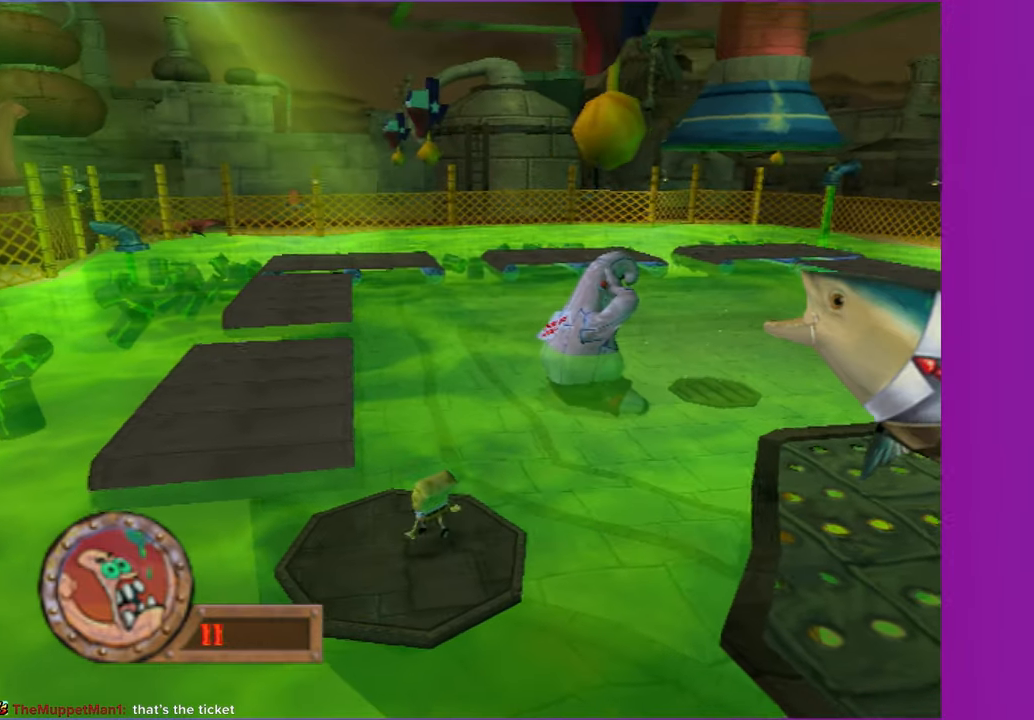
{"dt_ms": 500, "buttons": ["A"], "left_stick": "up-left", "right_stick": "center", "button_events": [[333, "A", "down"]]}
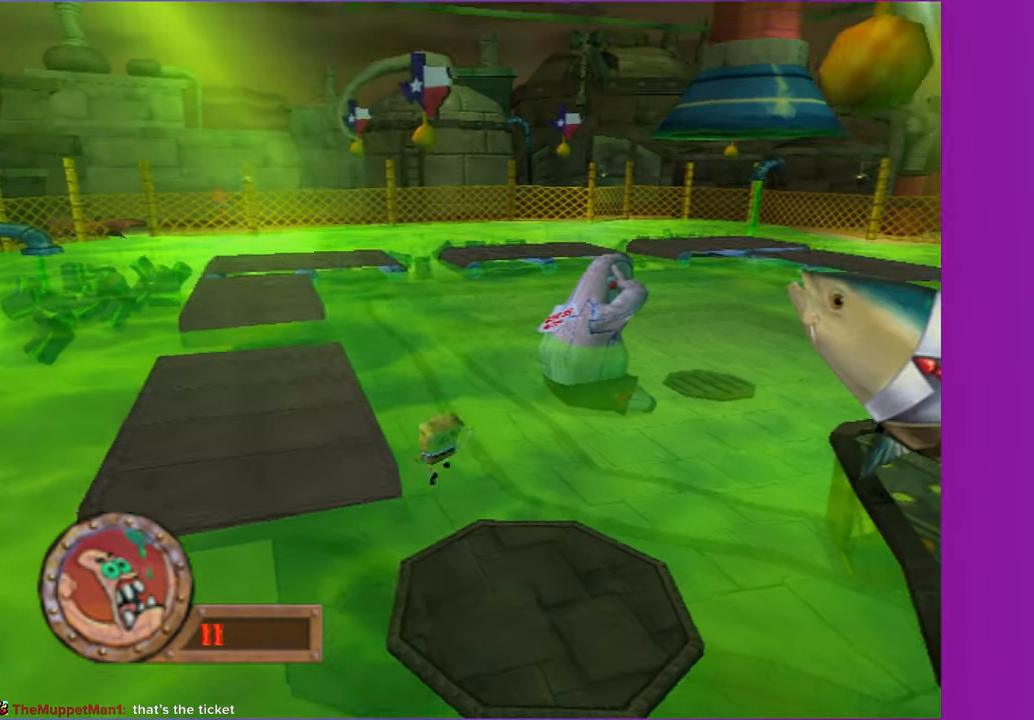
{"dt_ms": 500, "buttons": ["A"], "left_stick": "up-left", "right_stick": "center", "button_events": [[33, "A", "up"], [283, "A", "down"]]}
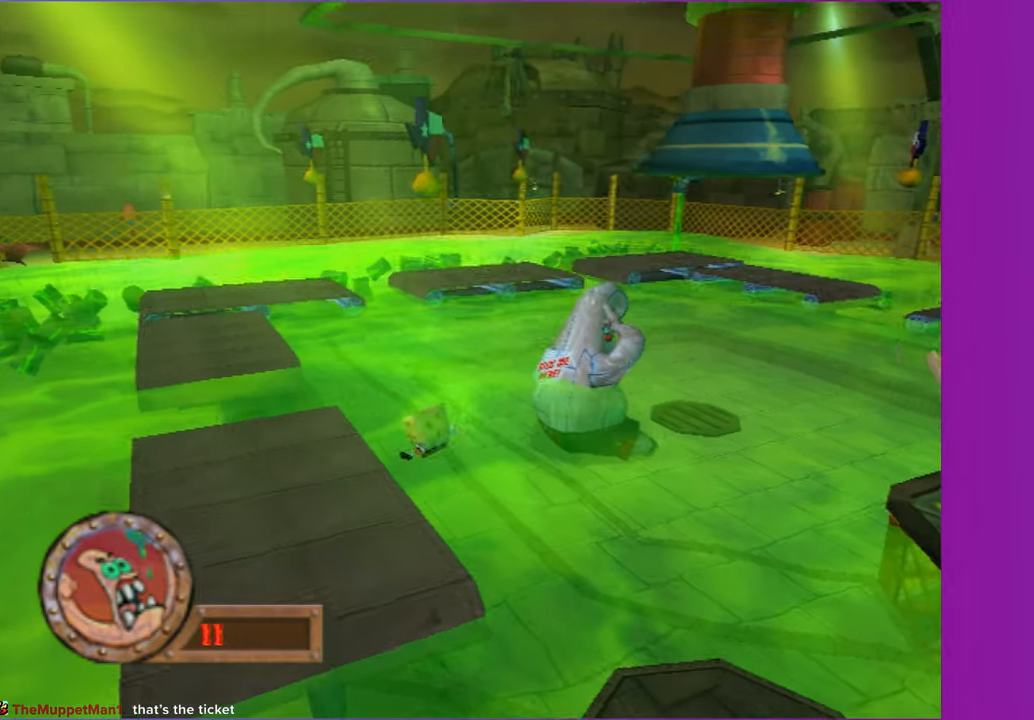
{"dt_ms": 500, "buttons": [], "left_stick": "up-left", "right_stick": "center", "button_events": [[33, "A", "up"]]}
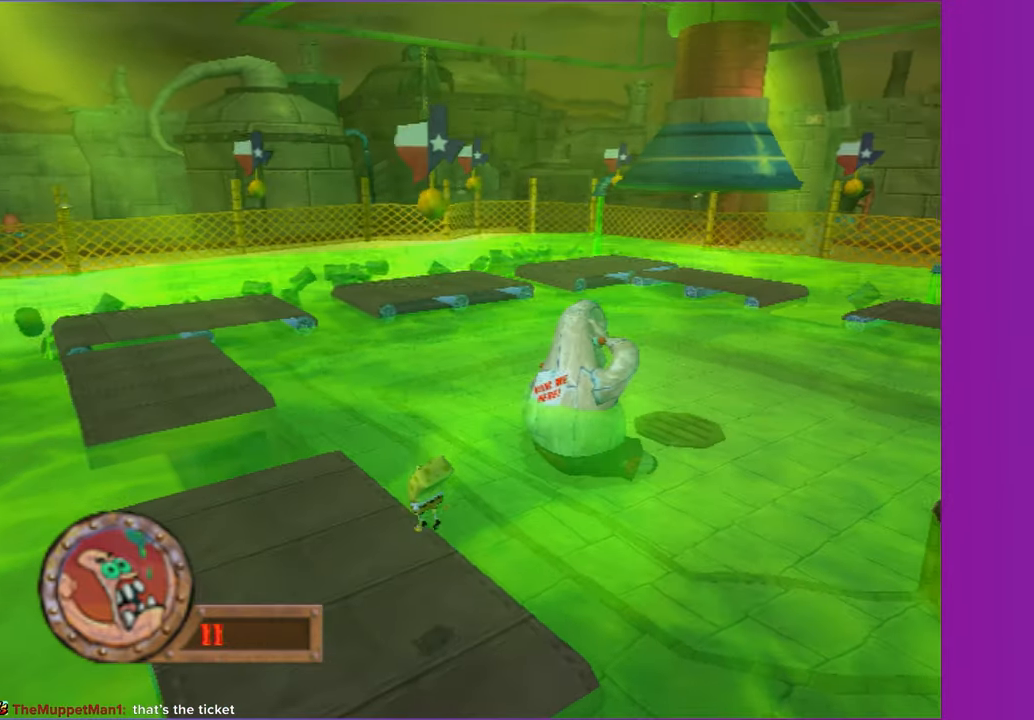
{"dt_ms": 500, "buttons": [], "left_stick": "left", "right_stick": "center", "button_events": [[250, "A", "down"], [400, "A", "up"]]}
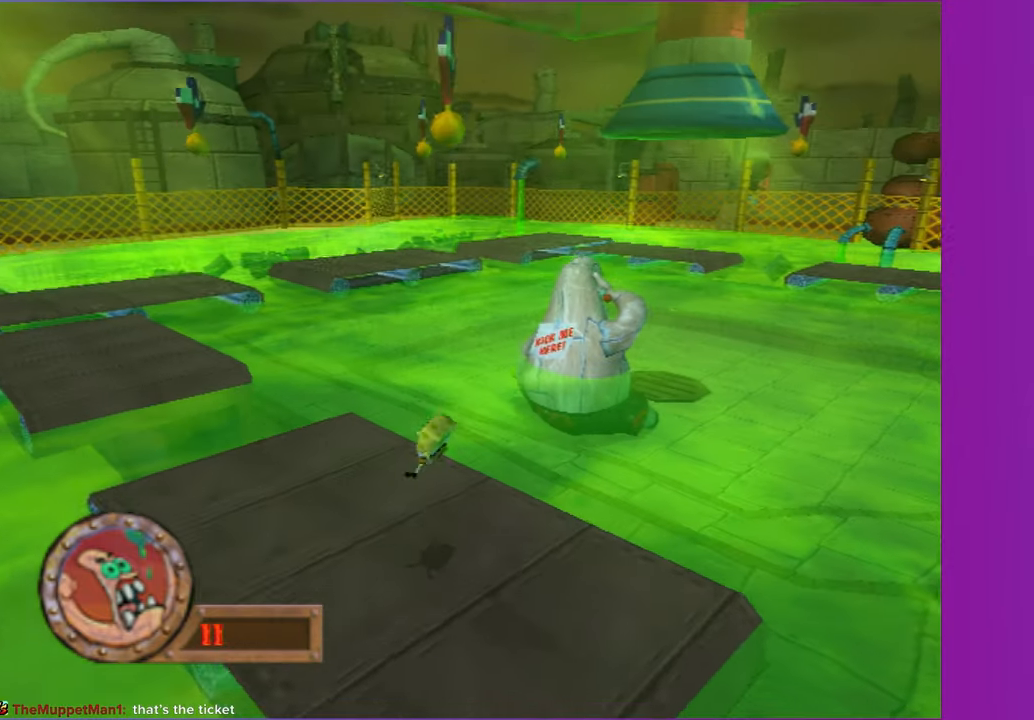
{"dt_ms": 500, "buttons": [], "left_stick": "up-right", "right_stick": "center", "button_events": []}
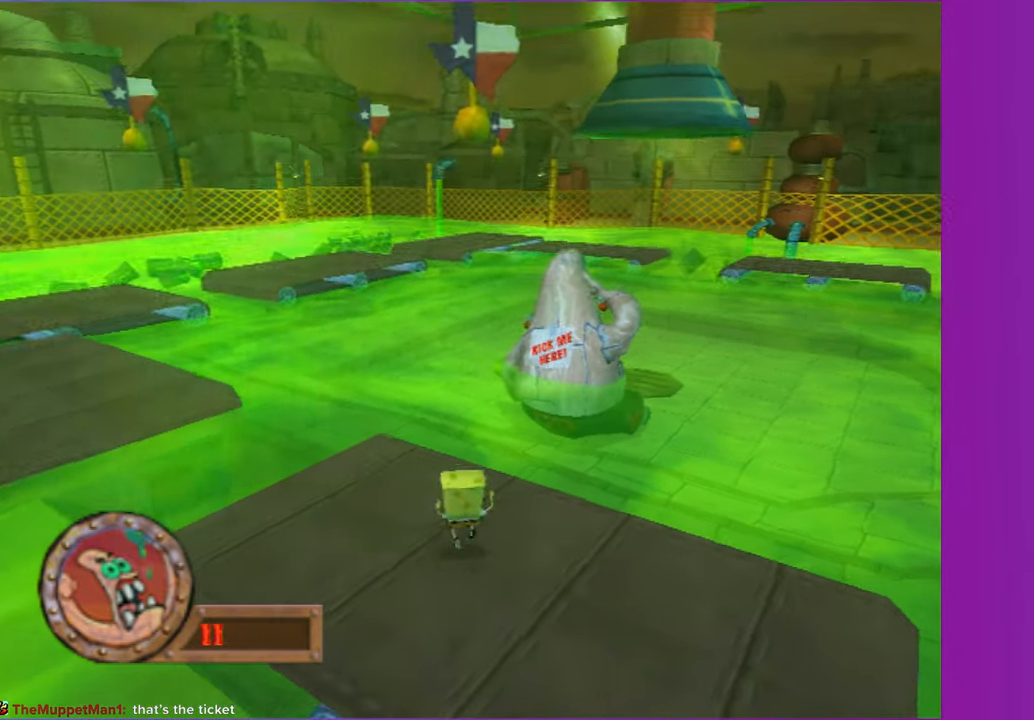
{"dt_ms": 500, "buttons": ["B"], "left_stick": "center", "right_stick": "center", "button_events": [[100, "B", "down"]]}
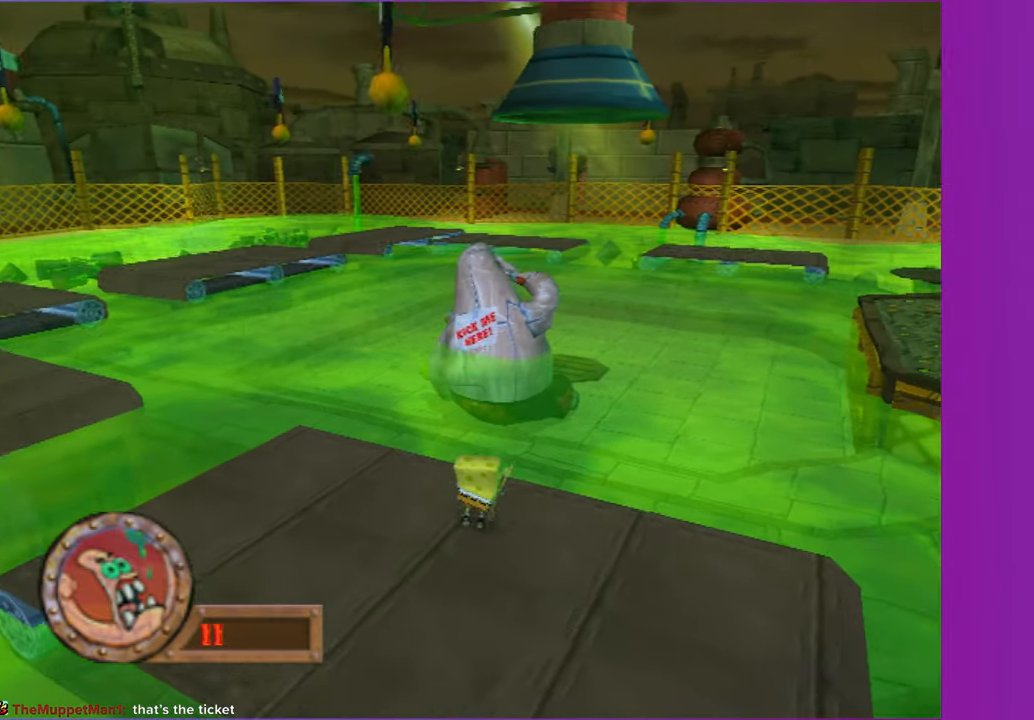
{"dt_ms": 500, "buttons": ["B"], "left_stick": "center", "right_stick": "center", "button_events": []}
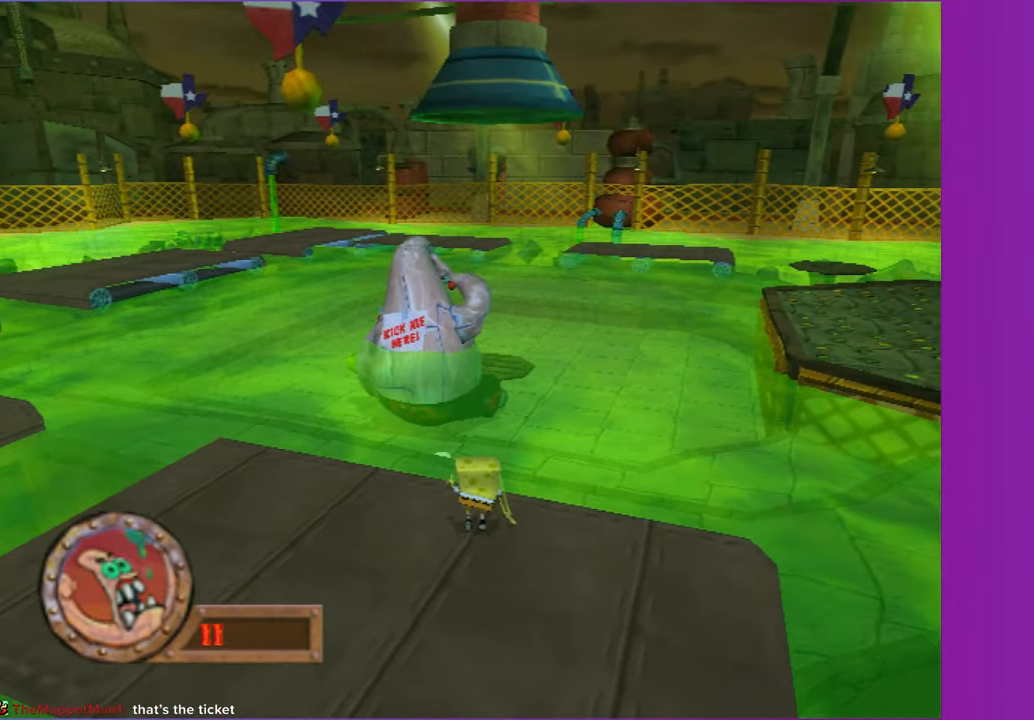
{"dt_ms": 500, "buttons": [], "left_stick": "left", "right_stick": "center", "button_events": [[50, "B", "up"]]}
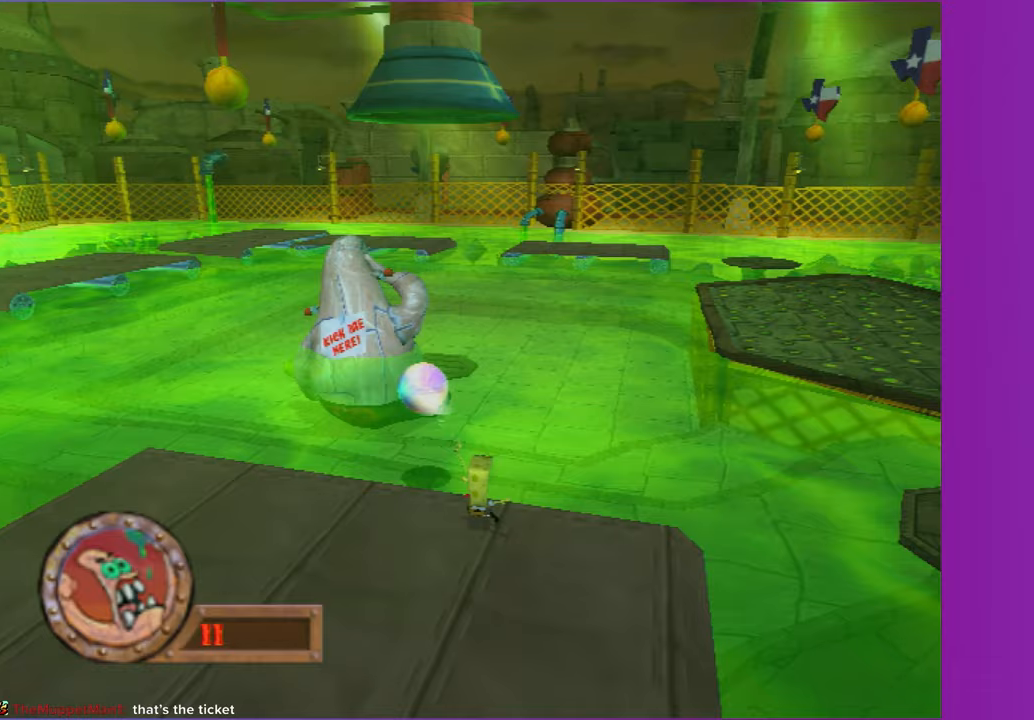
{"dt_ms": 500, "buttons": [], "left_stick": "left", "right_stick": "center", "button_events": []}
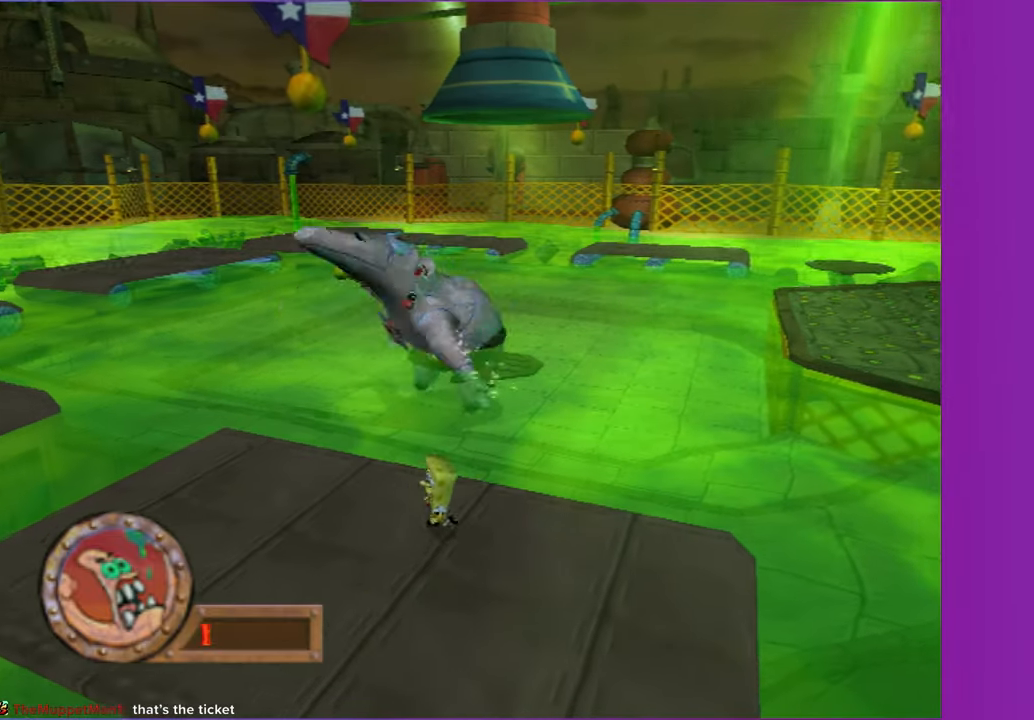
{"dt_ms": 500, "buttons": ["A"], "left_stick": "left", "right_stick": "center", "button_events": [[450, "A", "down"]]}
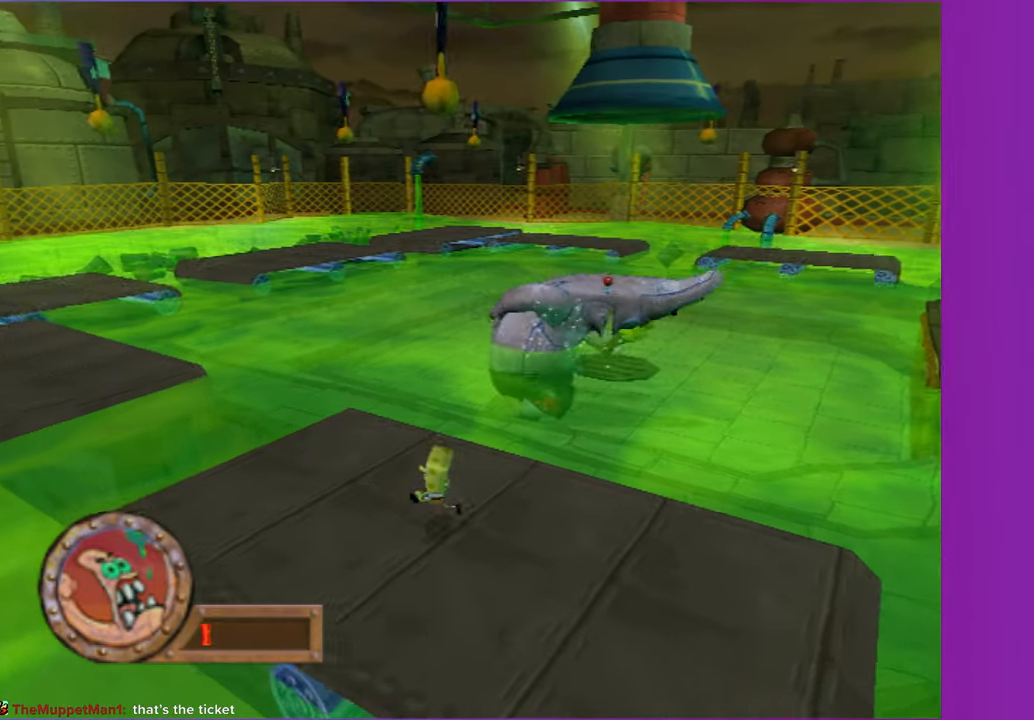
{"dt_ms": 500, "buttons": [], "left_stick": "left", "right_stick": "center", "button_events": [[50, "A", "up"]]}
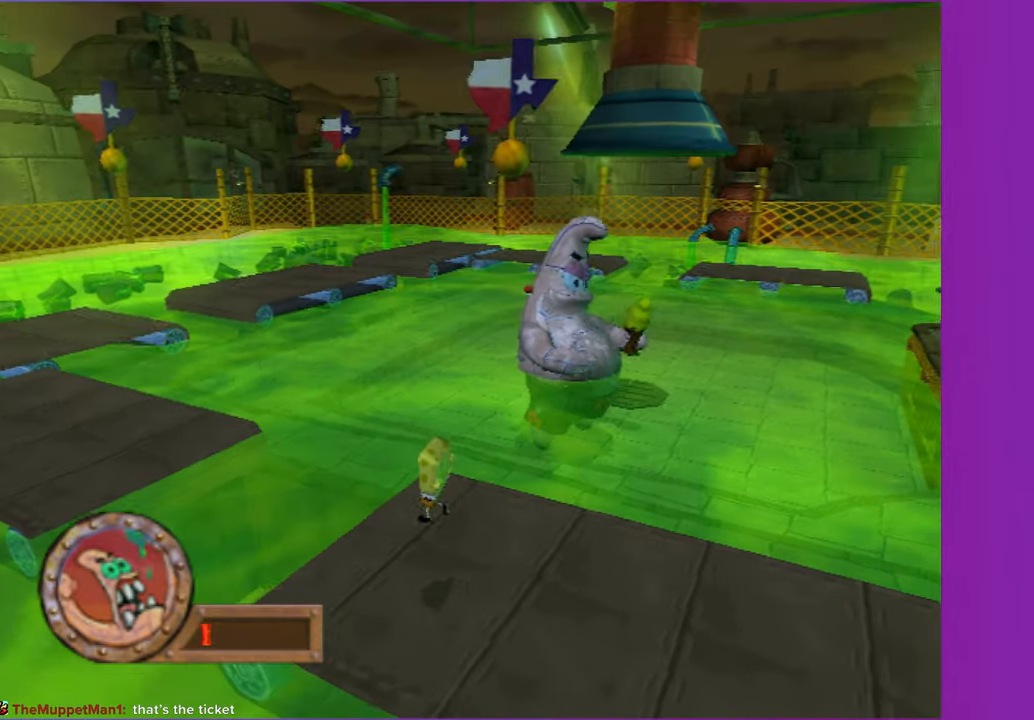
{"dt_ms": 500, "buttons": ["A"], "left_stick": "left", "right_stick": "center", "button_events": [[400, "A", "down"]]}
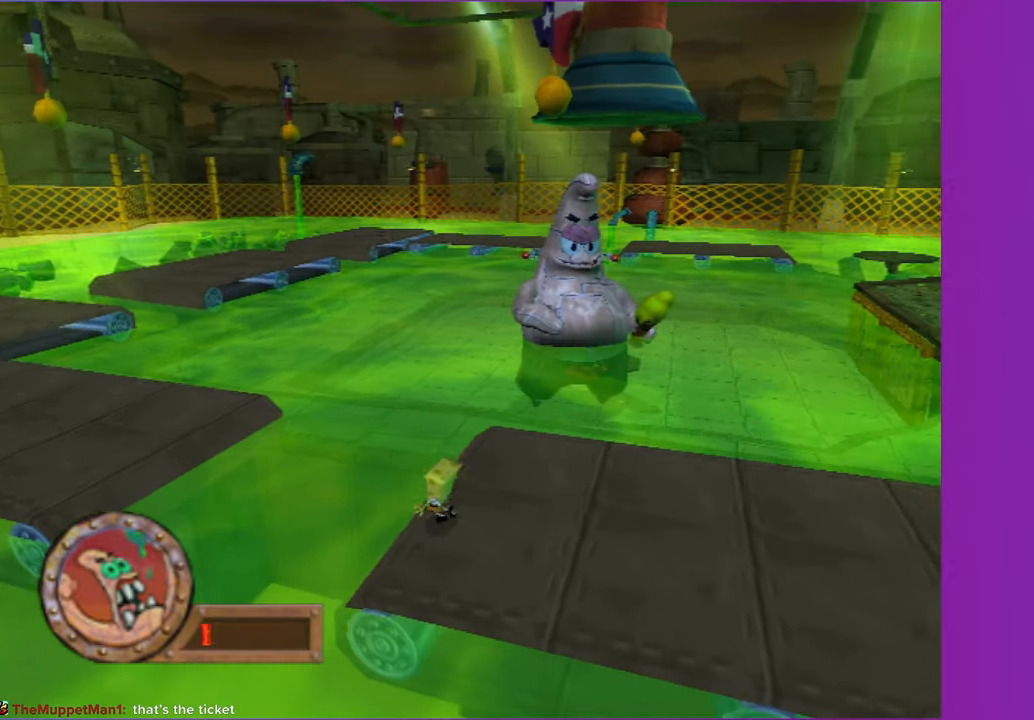
{"dt_ms": 500, "buttons": ["A"], "left_stick": "left", "right_stick": "center", "button_events": [[50, "A", "up"], [350, "A", "down"]]}